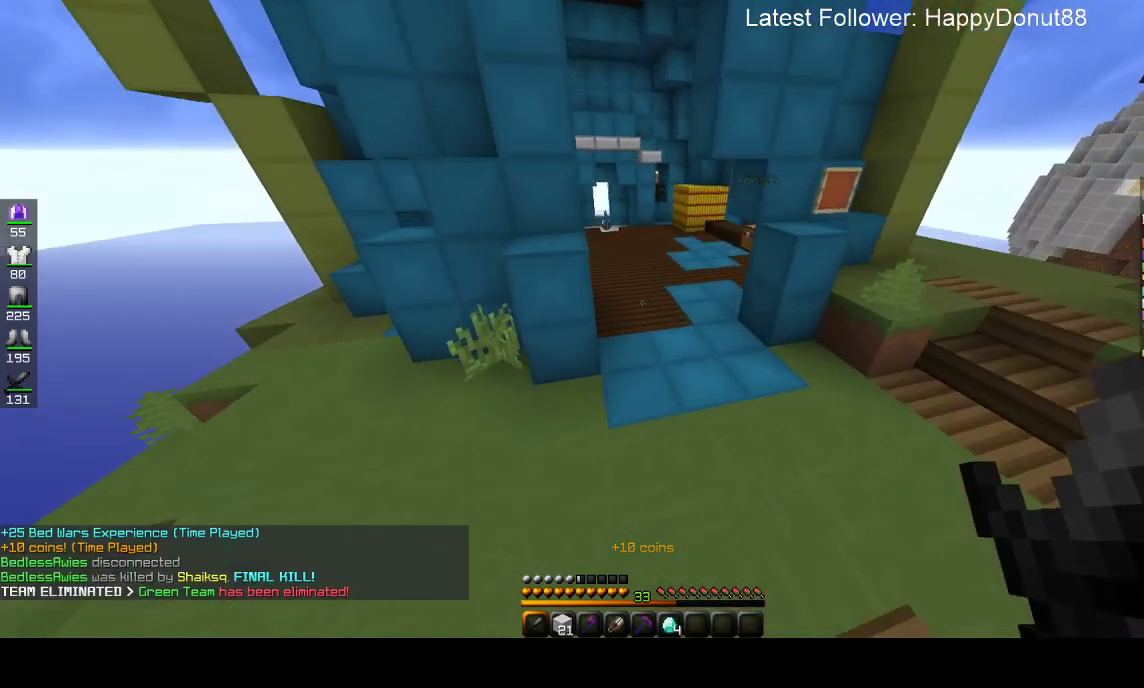
Gameplay with keyboard and mouse; each line is a JSON object with the keys and mouse buttons held at the frame after it. "events" lists presses ("down") and releases ("up") of "a", "d", "s", "space", "w", "mouse_left" and "mouse_right" between this image and that frame as [ms after this image, input, new state], when the widget could be followed in between. "mouse_left", "mouse_right" = the "left", "right" buttons of the "mouse" list. No other keys are recorded. Fast repeated clicks can show as one long hold. Mouse movement is not recorded.
{"keys": ["space", "w"], "mouse": [], "events": []}
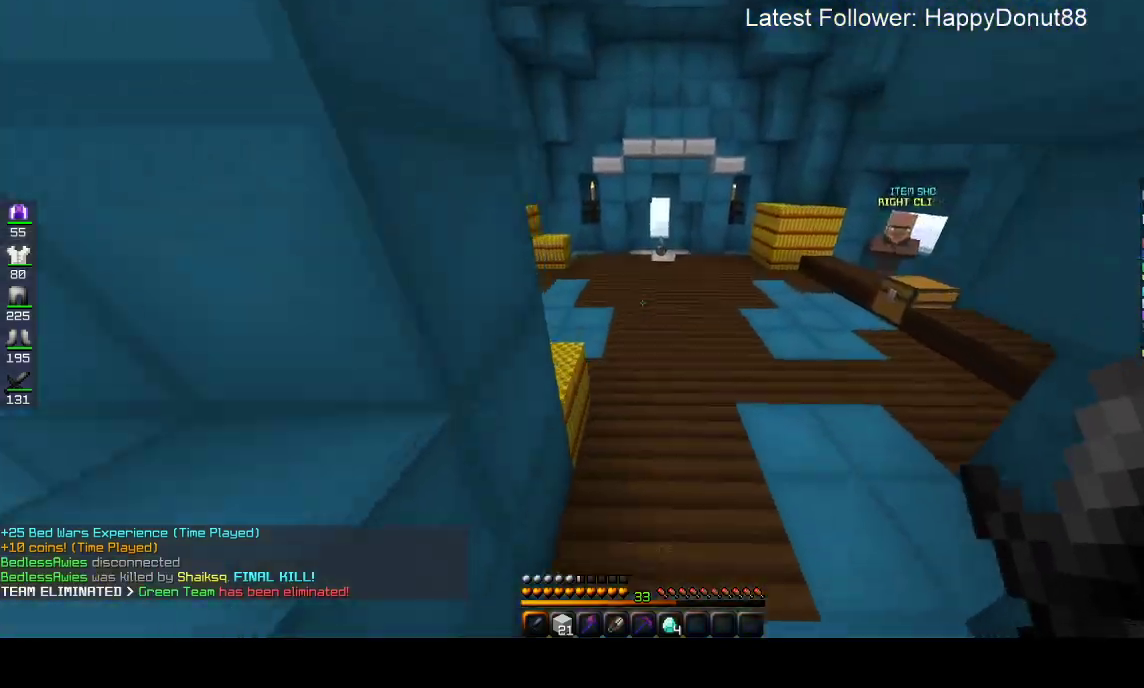
{"keys": ["space", "w"], "mouse": [], "events": []}
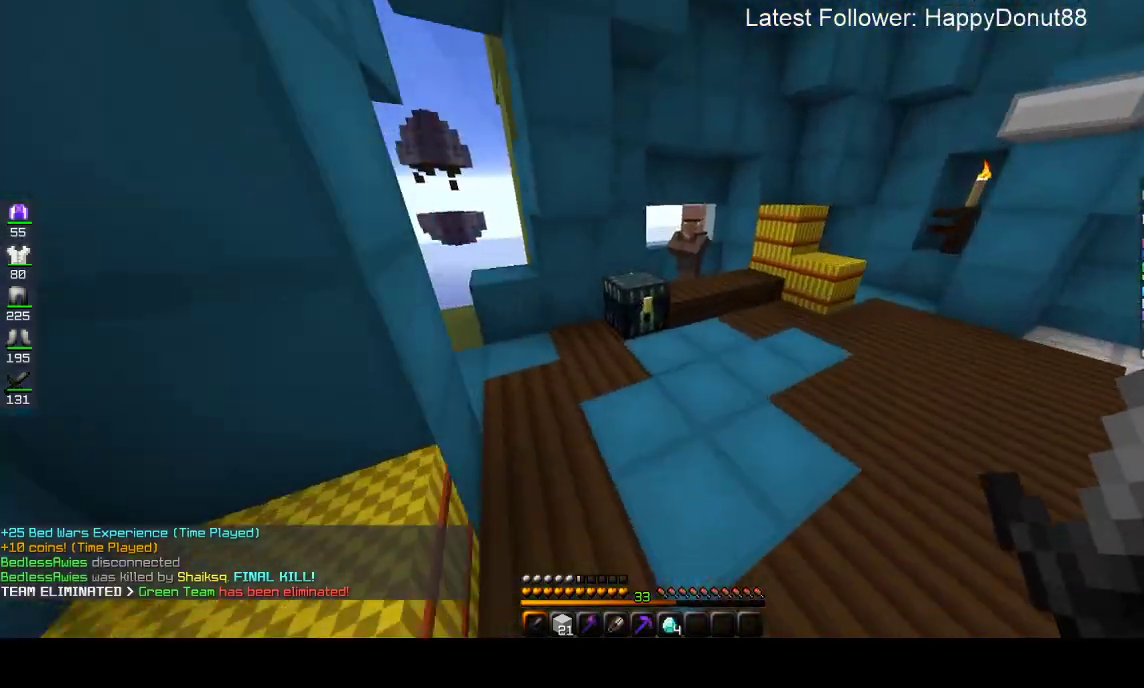
{"keys": ["w"], "mouse": [], "events": [[167, "a", "down"], [233, "space", "up"], [383, "a", "up"]]}
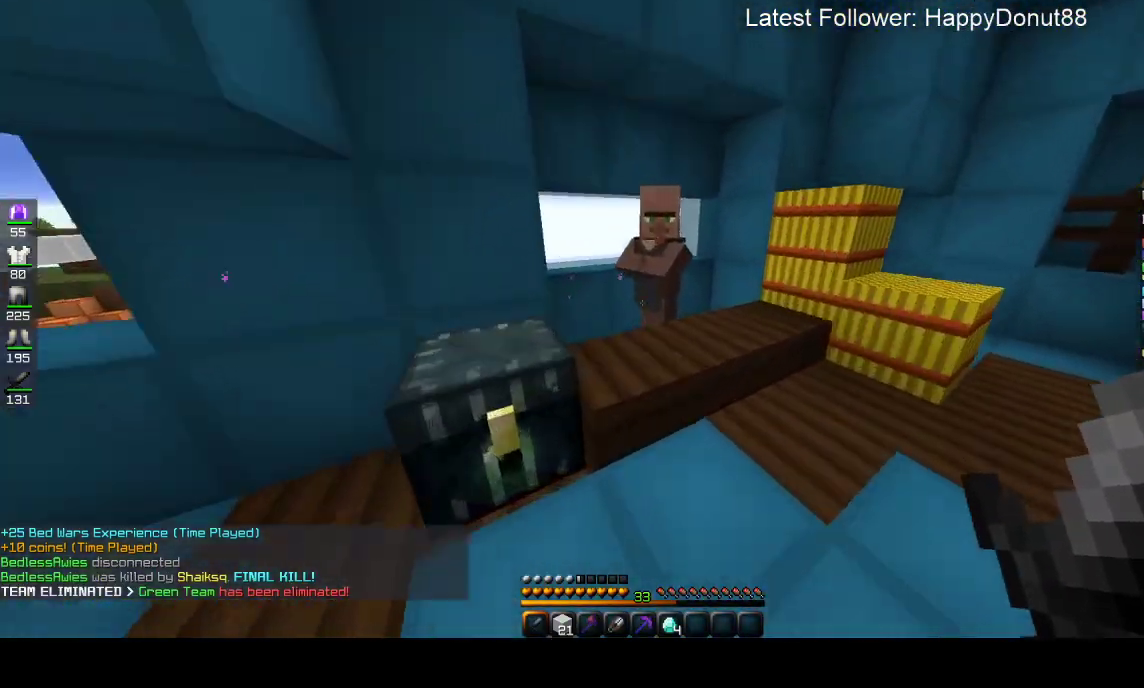
{"keys": [], "mouse": []}
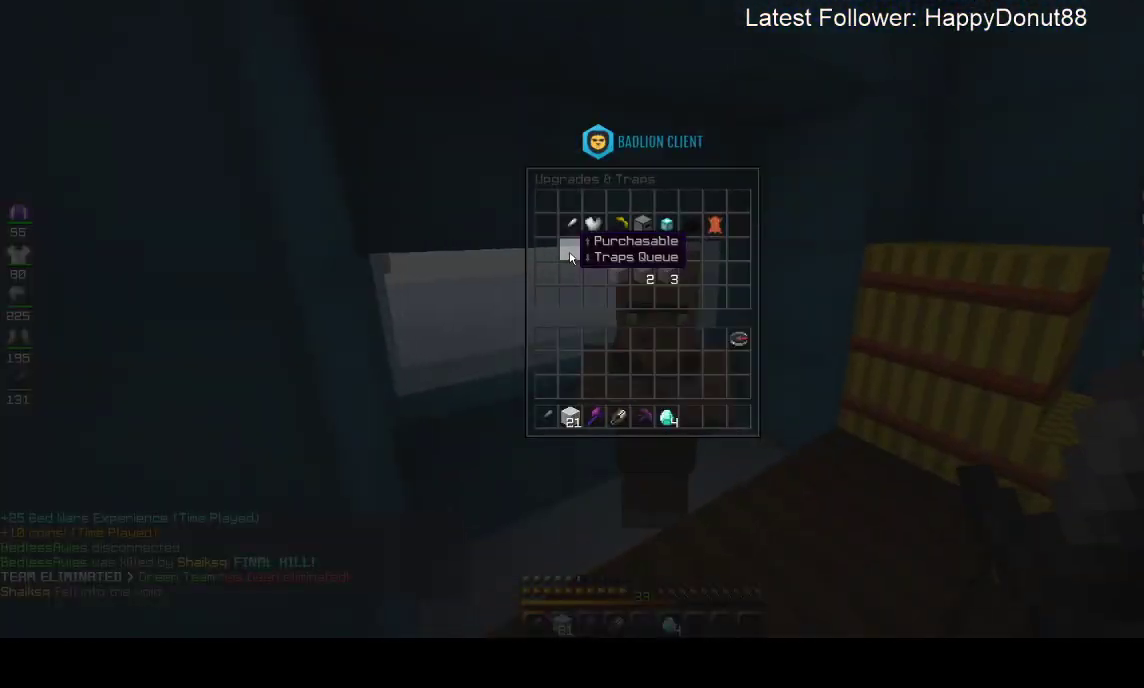
{"keys": [], "mouse": [], "events": []}
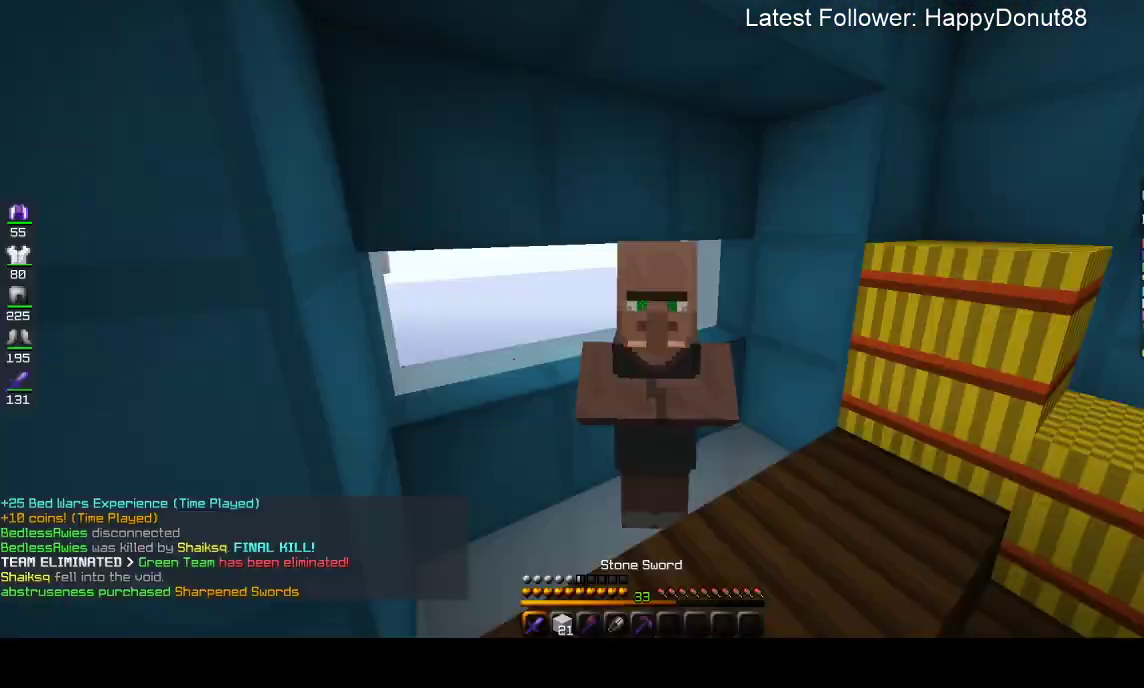
{"keys": ["d", "w"], "mouse": [], "events": [[117, "w", "down"], [317, "d", "down"]]}
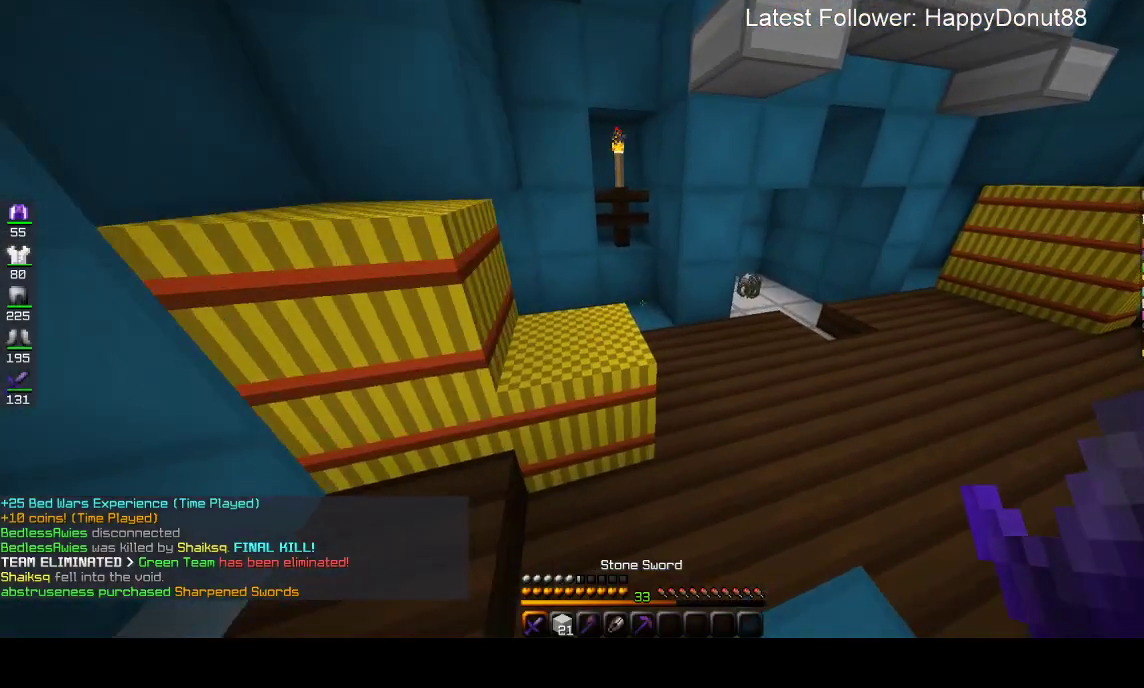
{"keys": ["d", "w"], "mouse": [], "events": [[233, "d", "up"], [367, "d", "down"]]}
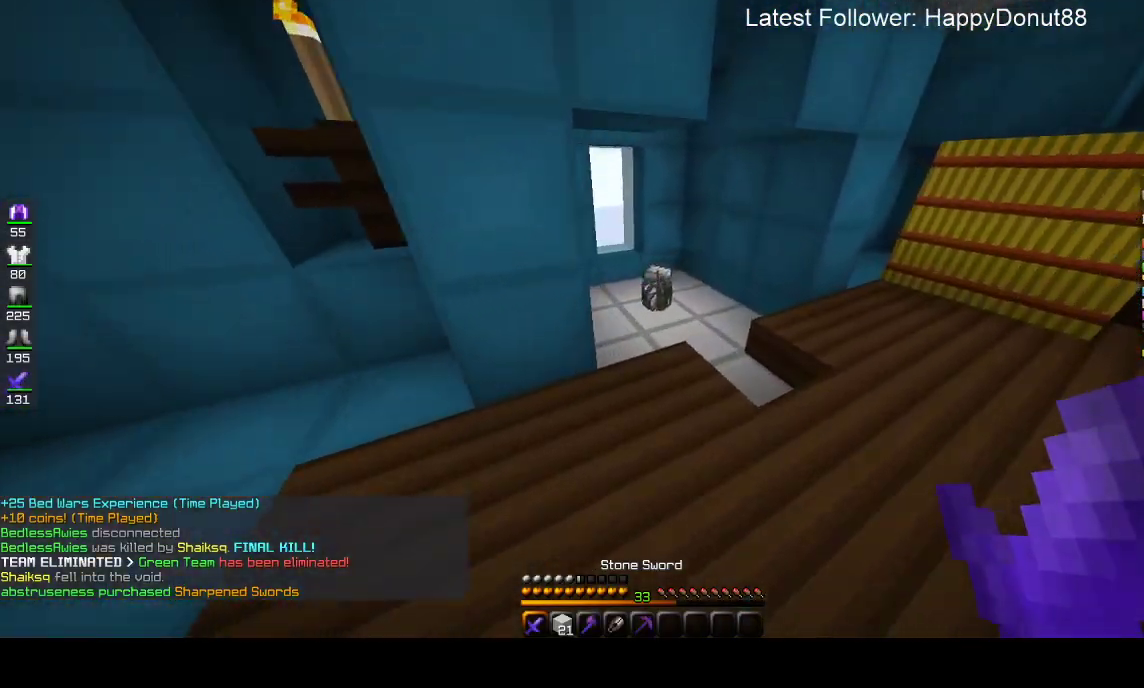
{"keys": ["w"], "mouse": [], "events": [[50, "d", "up"]]}
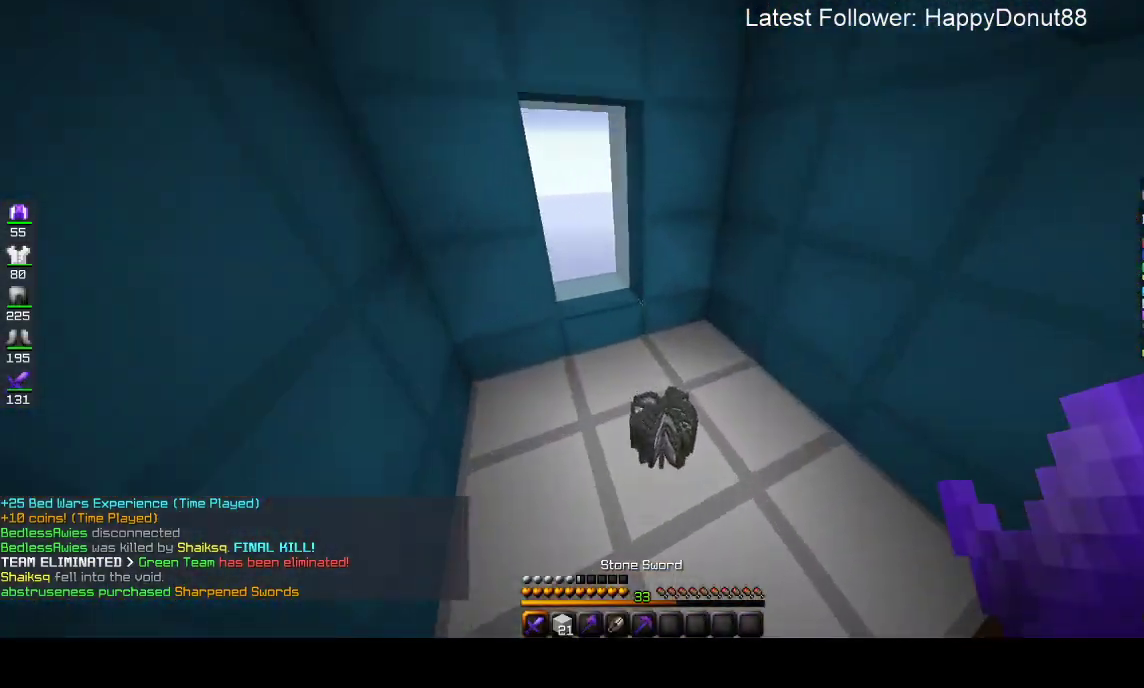
{"keys": ["d", "w"], "mouse": [], "events": [[67, "d", "down"]]}
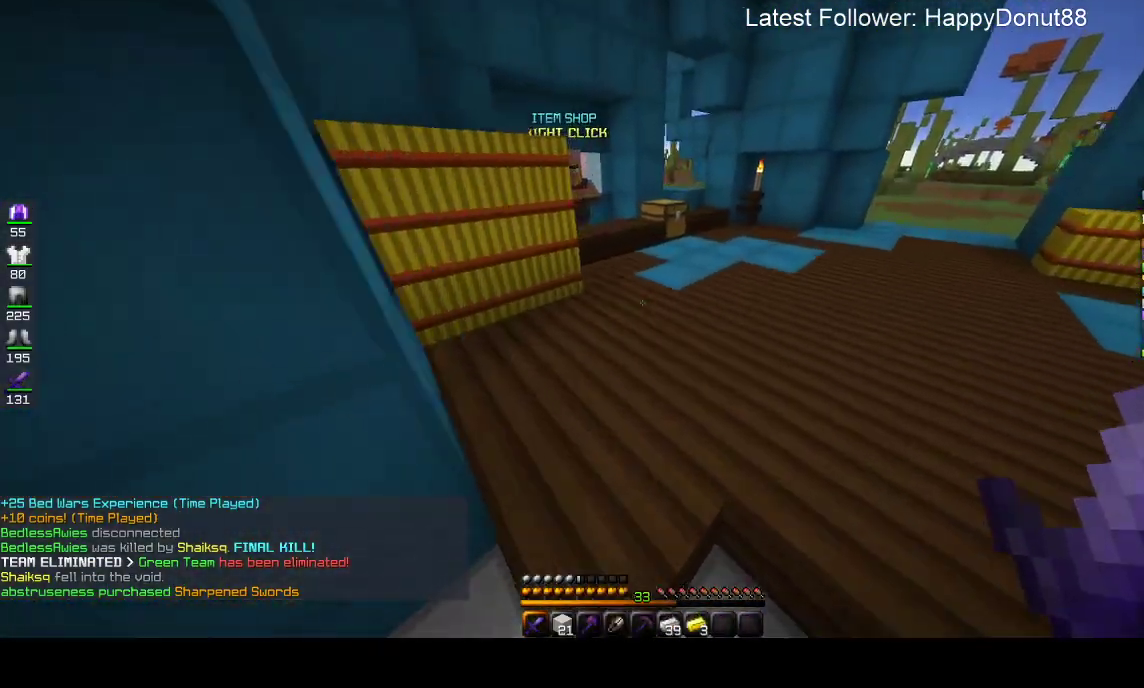
{"keys": ["w"], "mouse": [], "events": [[117, "d", "up"], [300, "d", "down"], [500, "d", "up"]]}
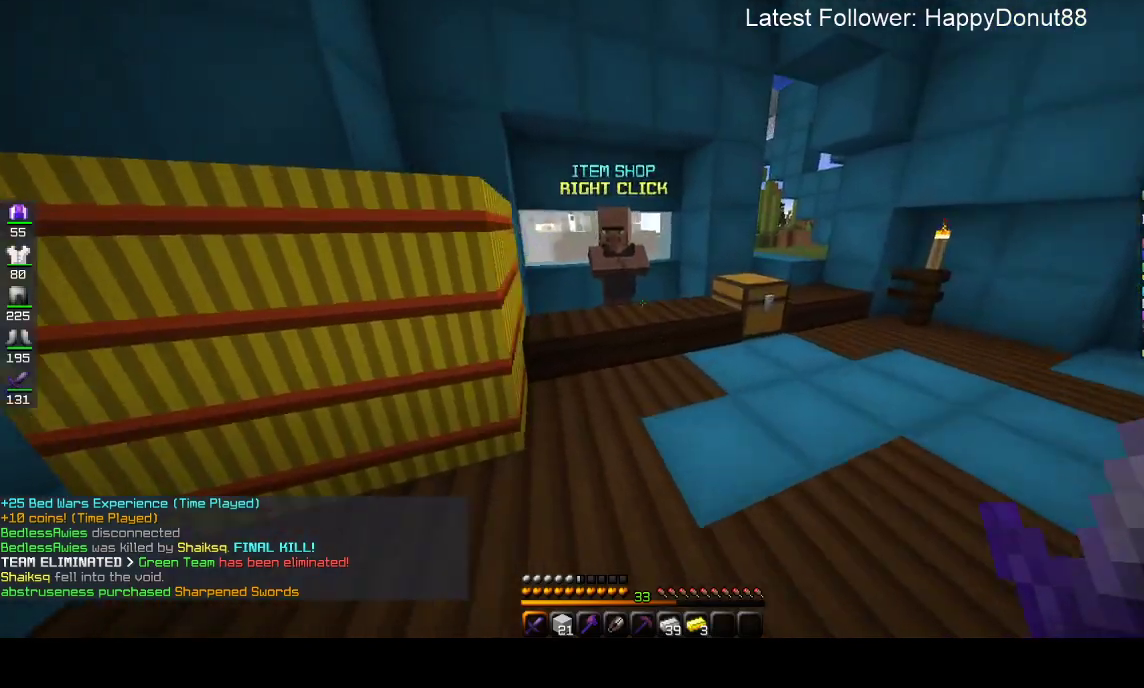
{"keys": [], "mouse": [], "events": [[300, "mouse_right", "down"], [417, "w", "up"], [467, "mouse_right", "up"]]}
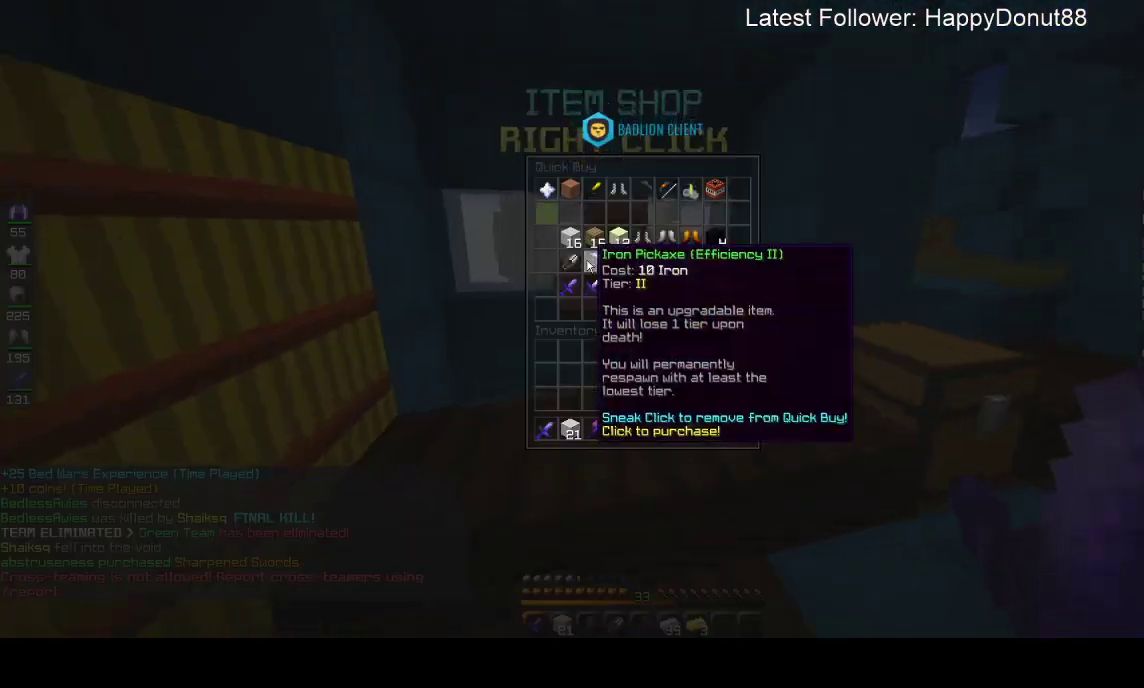
{"keys": [], "mouse": [], "events": []}
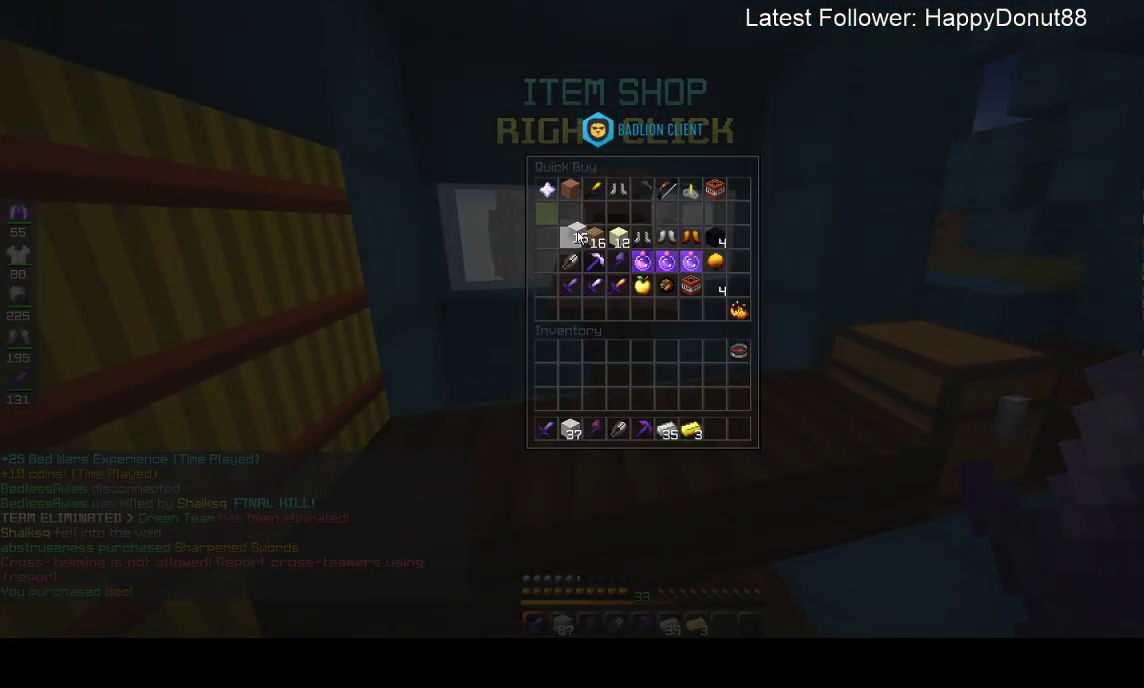
{"keys": ["d", "w"], "mouse": [], "events": [[83, "mouse_left", "down"], [167, "mouse_left", "up"], [233, "w", "down"], [283, "d", "down"]]}
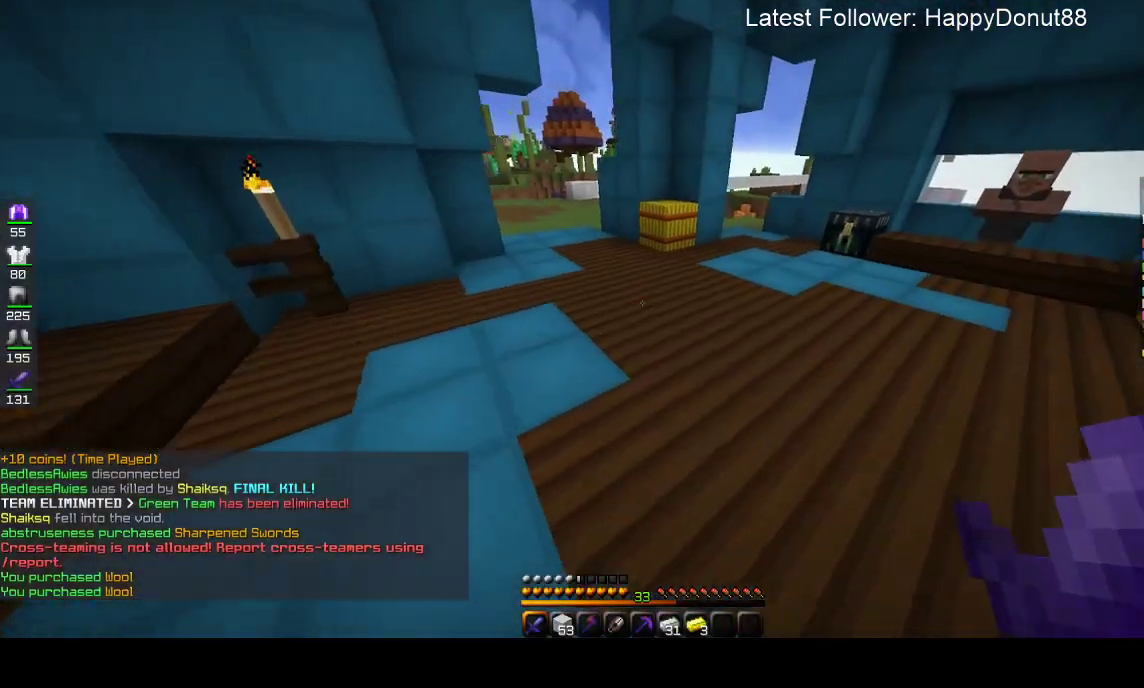
{"keys": ["w"], "mouse": [], "events": [[217, "d", "up"]]}
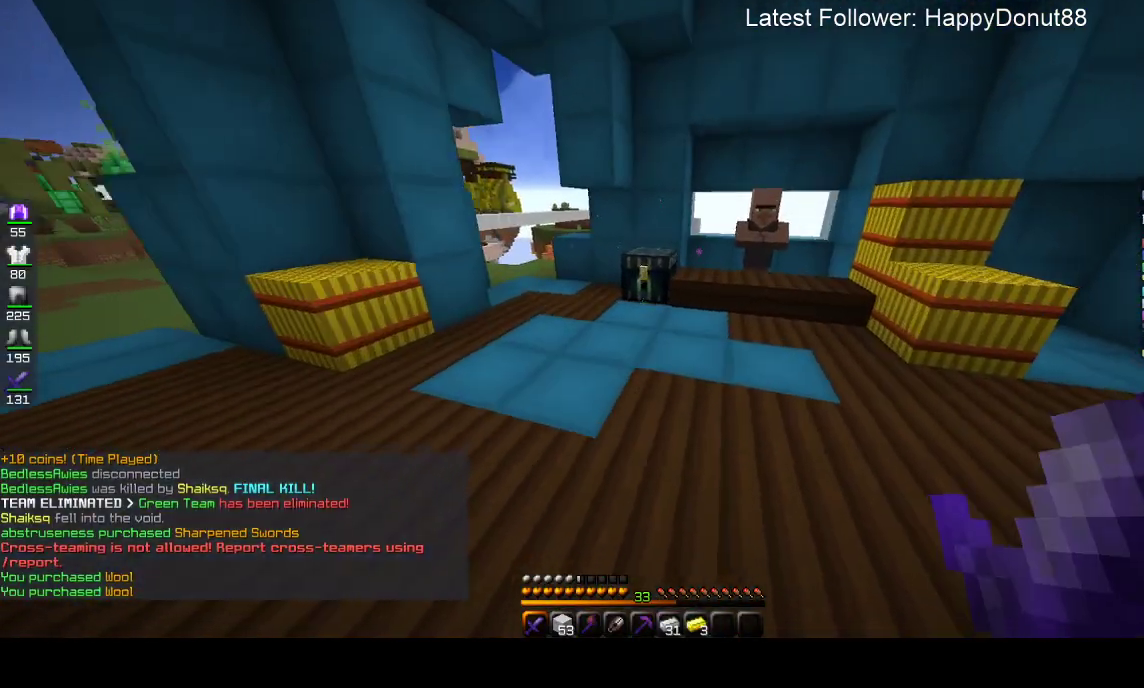
{"keys": [], "mouse": []}
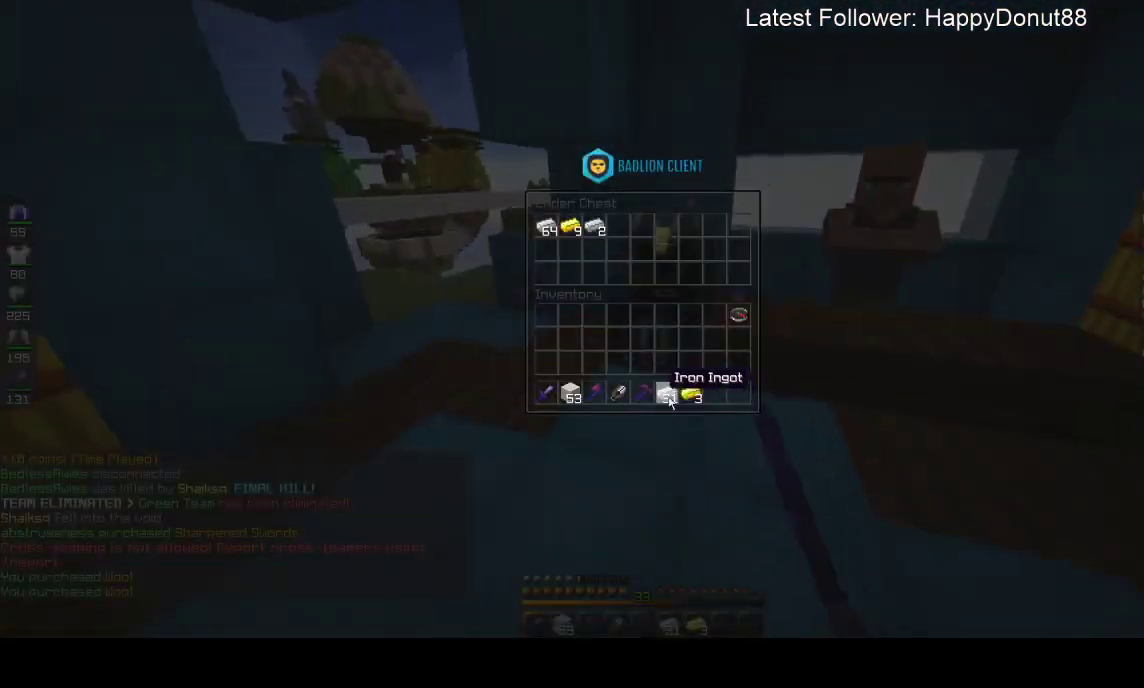
{"keys": [], "mouse": [], "events": []}
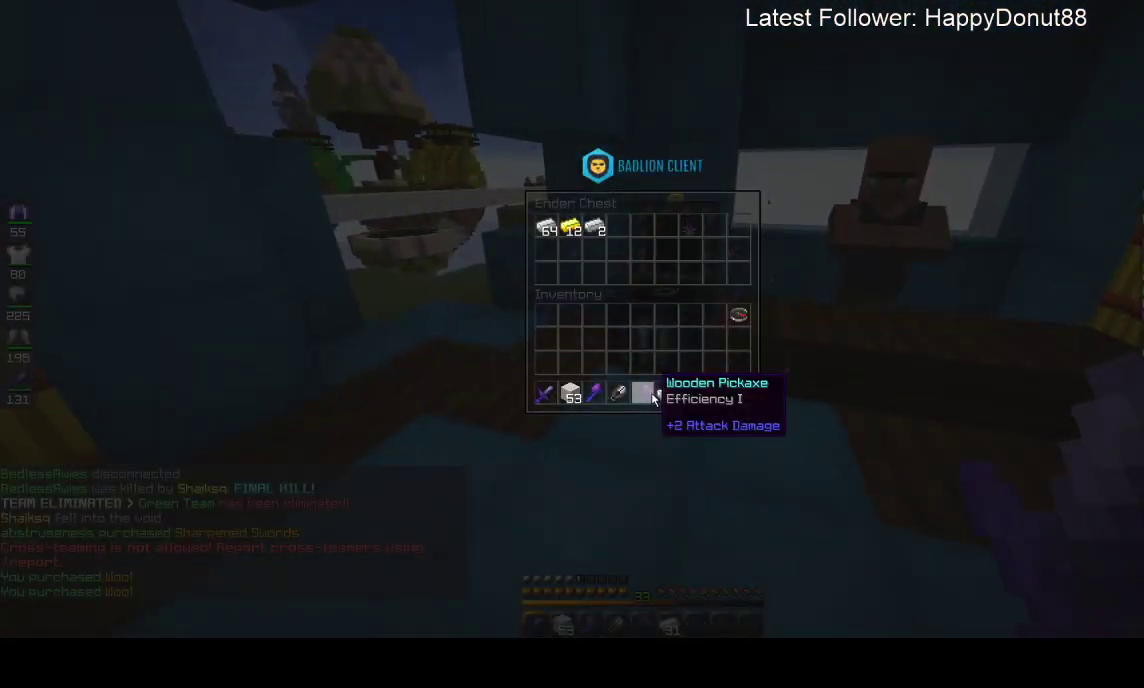
{"keys": ["a", "w"], "mouse": [], "events": [[250, "a", "down"], [333, "w", "down"]]}
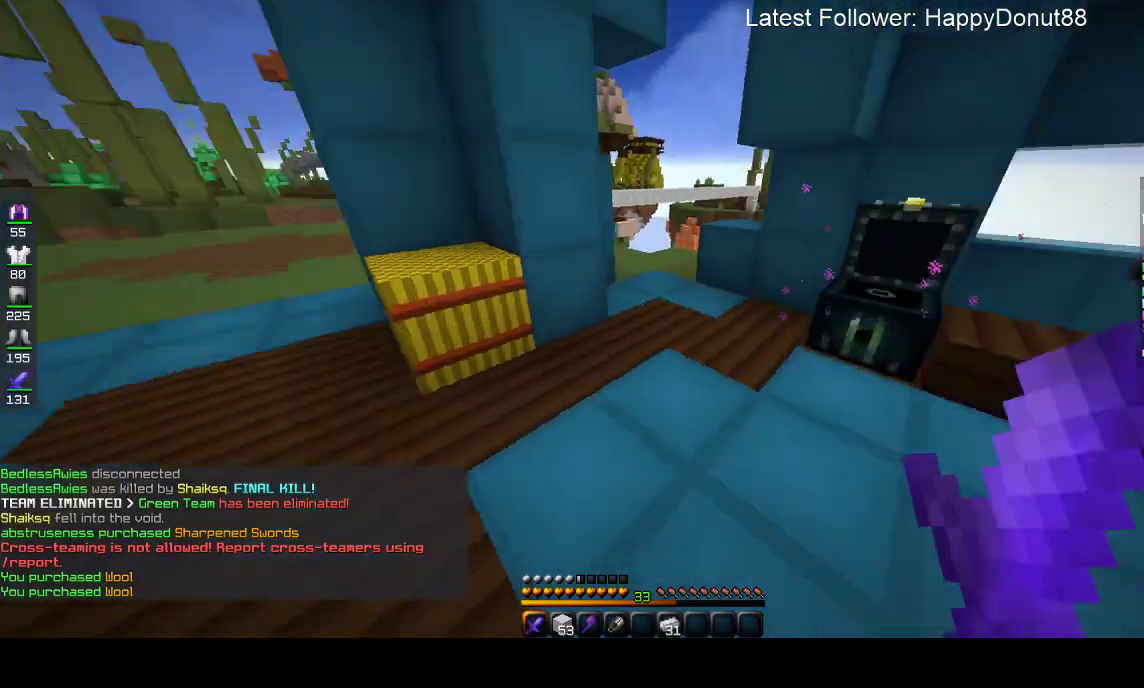
{"keys": [], "mouse": [], "events": [[83, "a", "up"], [167, "mouse_right", "down"], [267, "w", "up"], [317, "mouse_right", "up"]]}
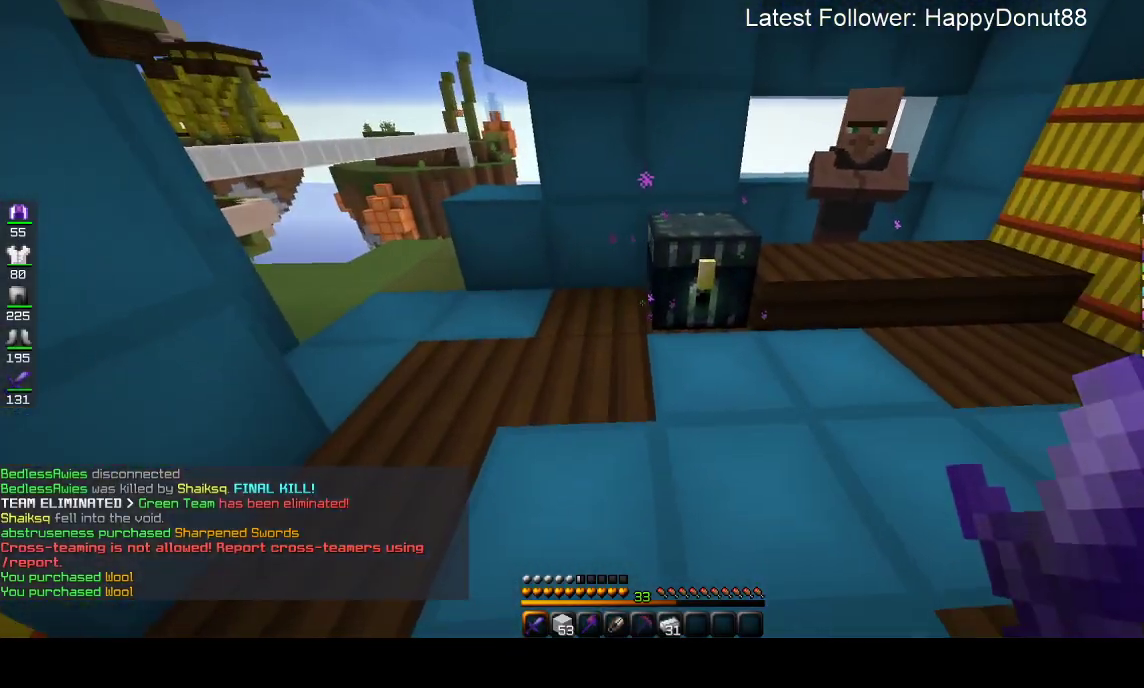
{"keys": [], "mouse": ["right"], "events": [[17, "mouse_right", "down"], [167, "mouse_right", "up"], [500, "mouse_right", "down"]]}
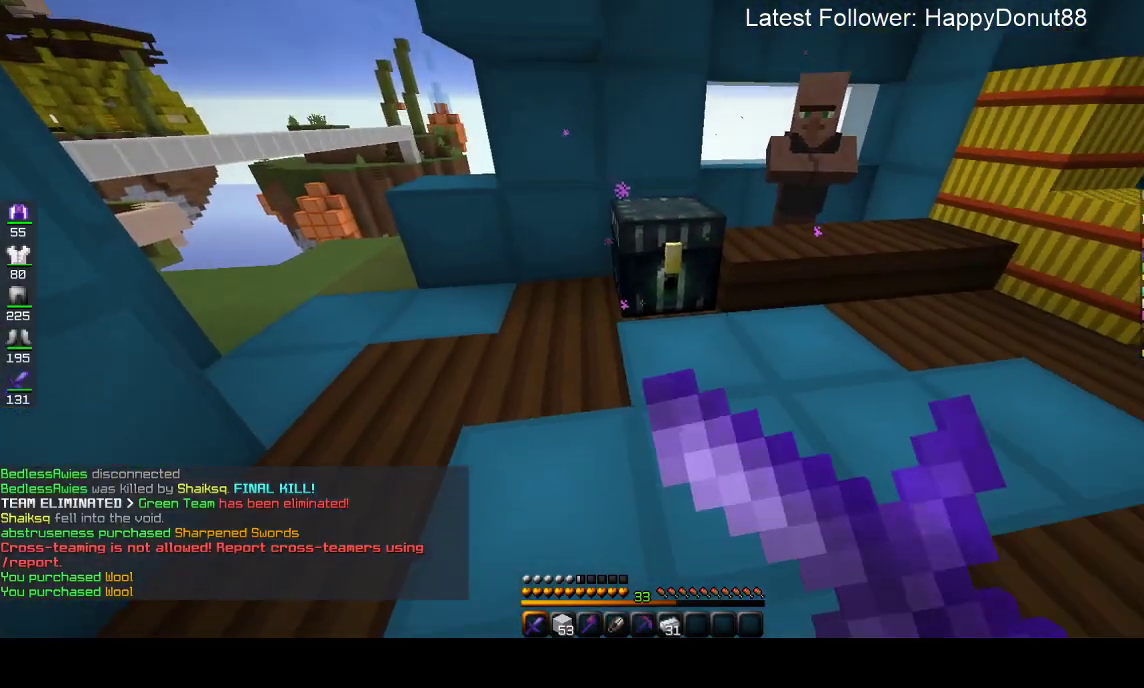
{"keys": [], "mouse": []}
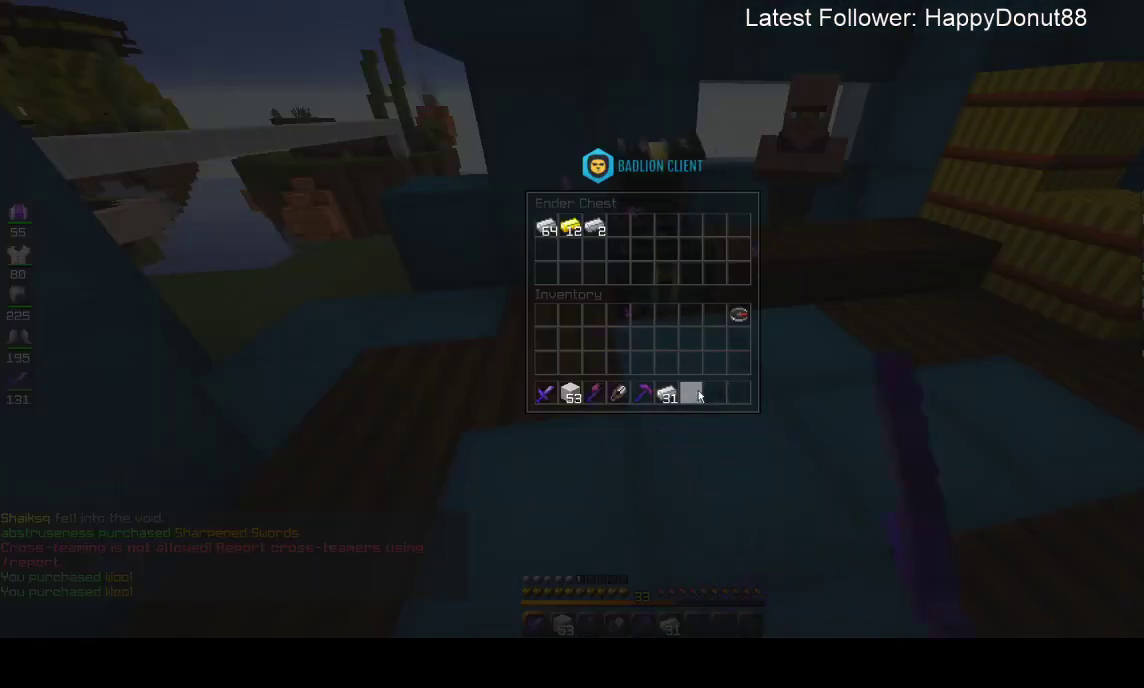
{"keys": [], "mouse": [], "events": []}